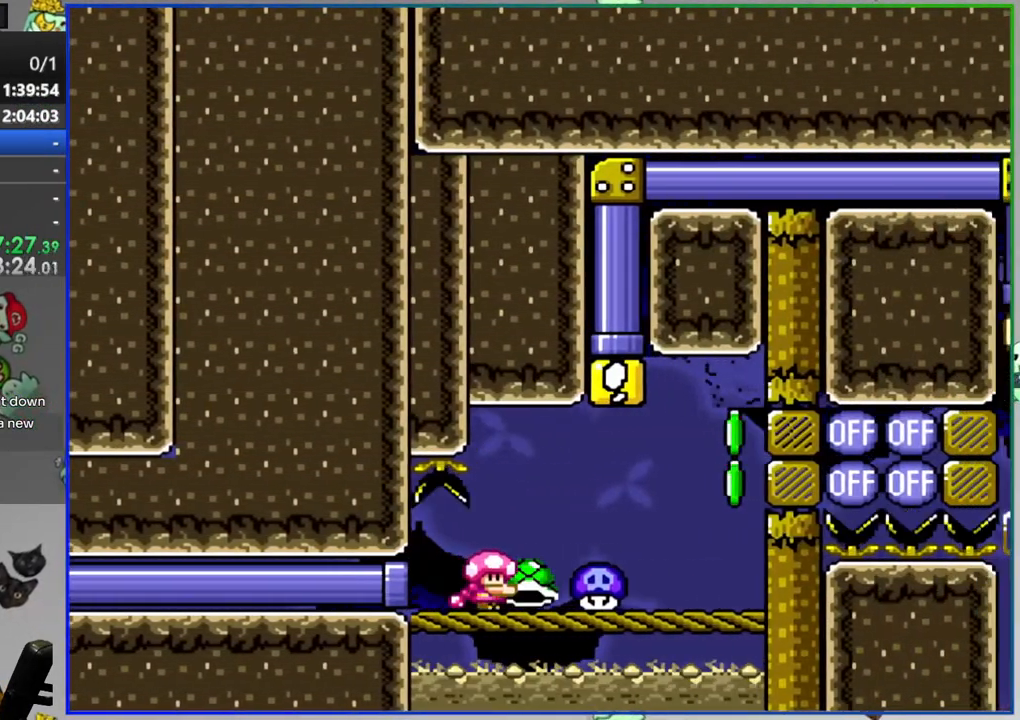
Gameplay with a controller (Nintendo layout); each line is a JSON object with the inputs held at the frame after it. "events" lists button and stick changes between this image and that frame as [ms after this image, input, new state], when the widget could be followed in between. Not read: L3 R3 START.
{"buttons": ["B", "Y"], "events": [[100, "B", "up"], [267, "DPAD_RIGHT", "up"], [383, "B", "down"]]}
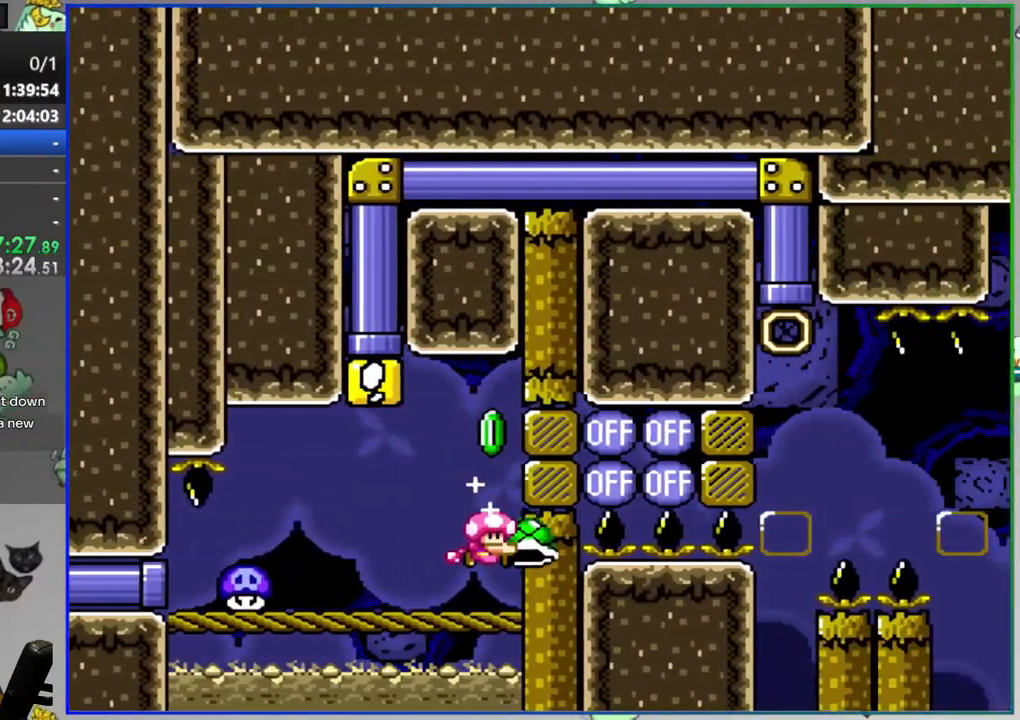
{"buttons": ["Y", "DPAD_RIGHT"], "events": [[233, "B", "up"], [450, "DPAD_RIGHT", "down"]]}
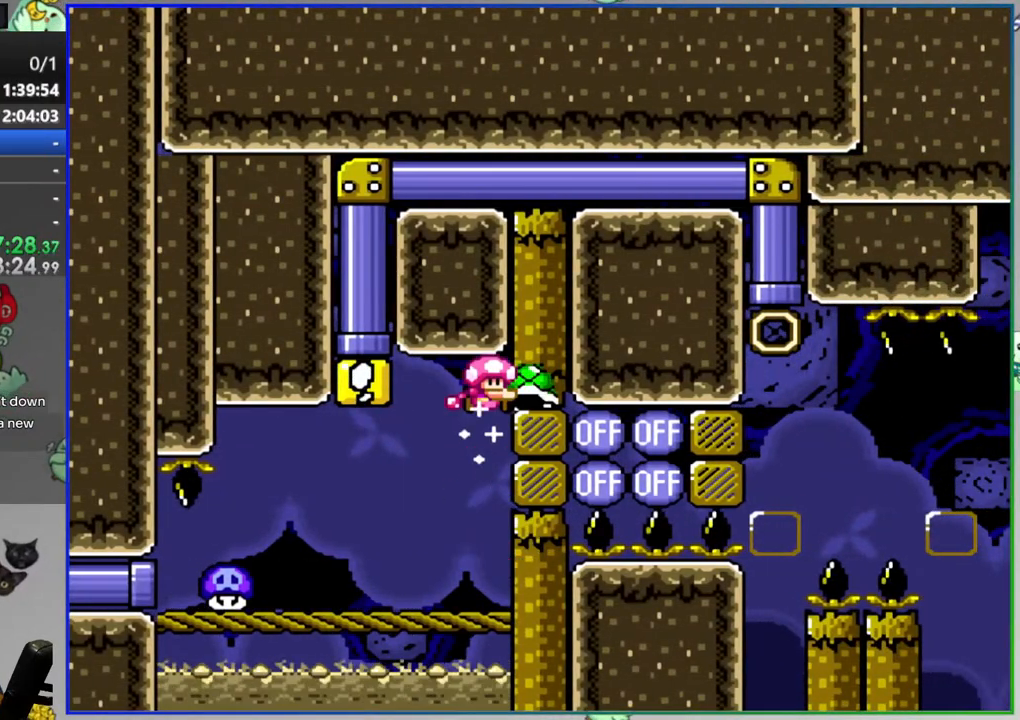
{"buttons": ["B", "Y", "DPAD_UP", "DPAD_LEFT"], "events": [[17, "Y", "up"], [117, "Y", "down"], [133, "DPAD_RIGHT", "up"], [217, "DPAD_LEFT", "down"], [383, "B", "down"], [417, "DPAD_UP", "down"]]}
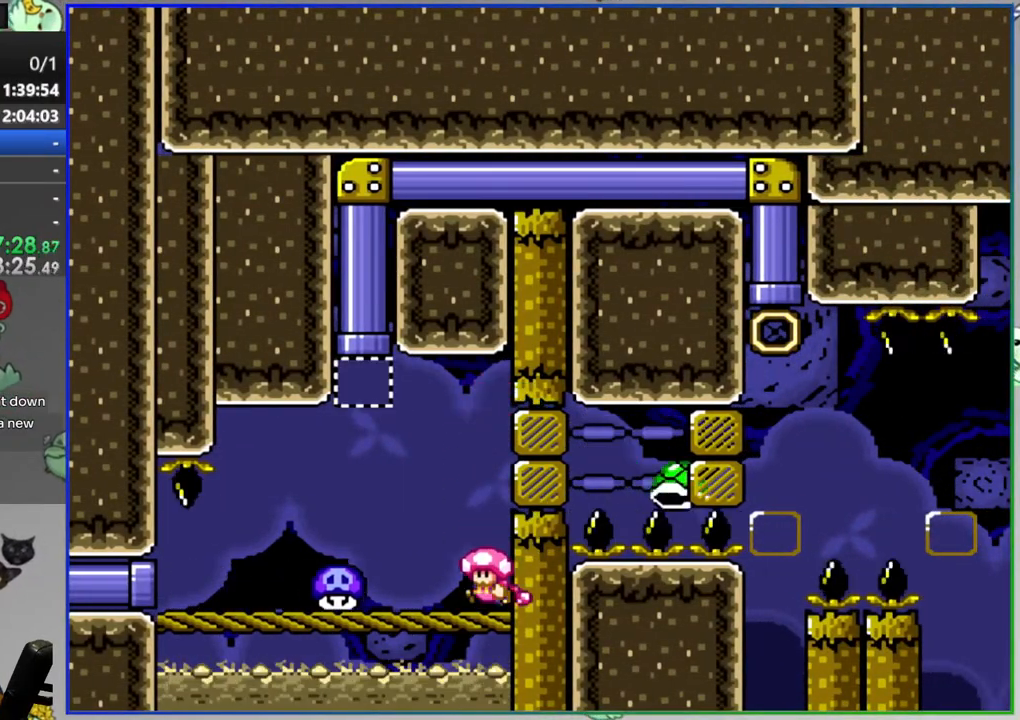
{"buttons": ["B", "Y"], "events": [[350, "DPAD_UP", "up"], [383, "DPAD_LEFT", "up"]]}
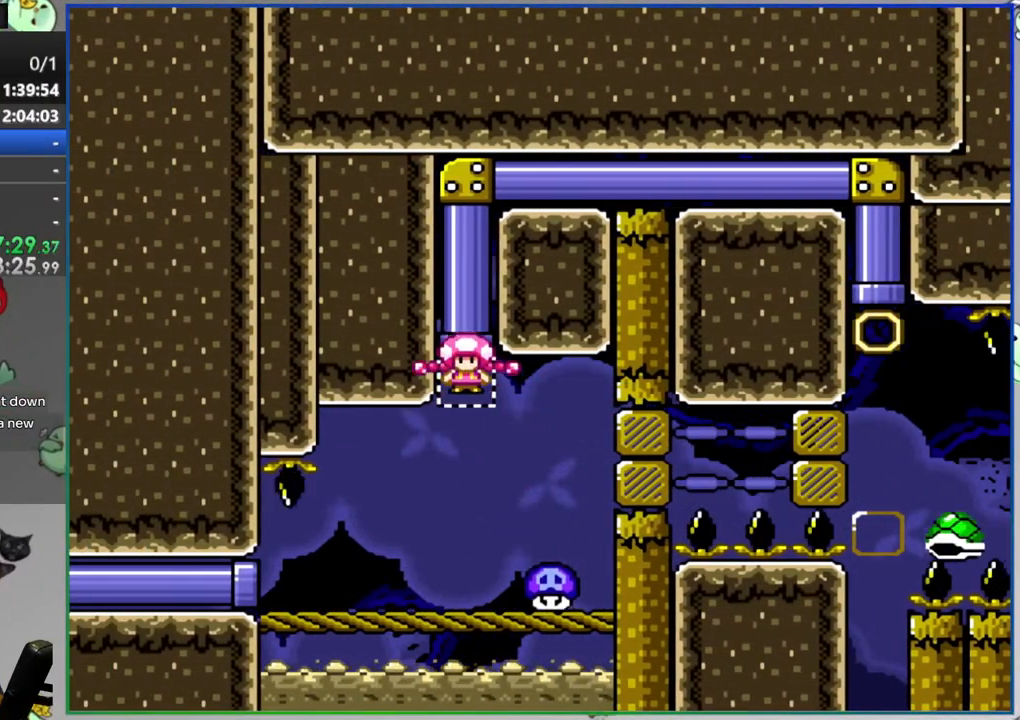
{"buttons": ["B", "Y", "DPAD_RIGHT"], "events": [[17, "DPAD_RIGHT", "down"]]}
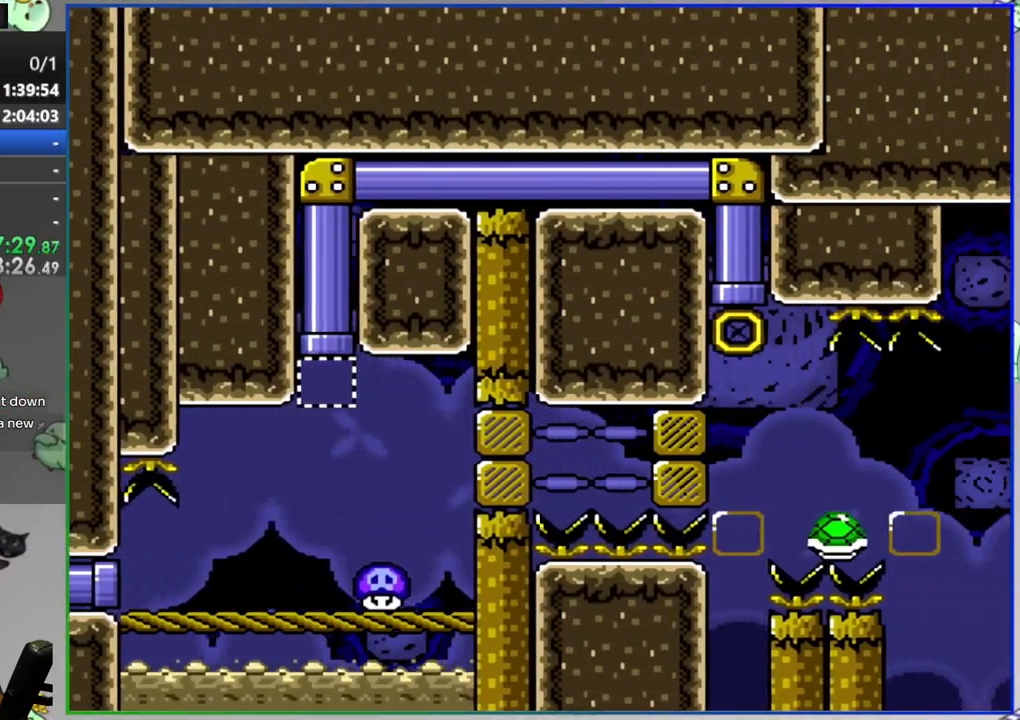
{"buttons": ["Y", "DPAD_RIGHT"], "events": [[483, "B", "up"]]}
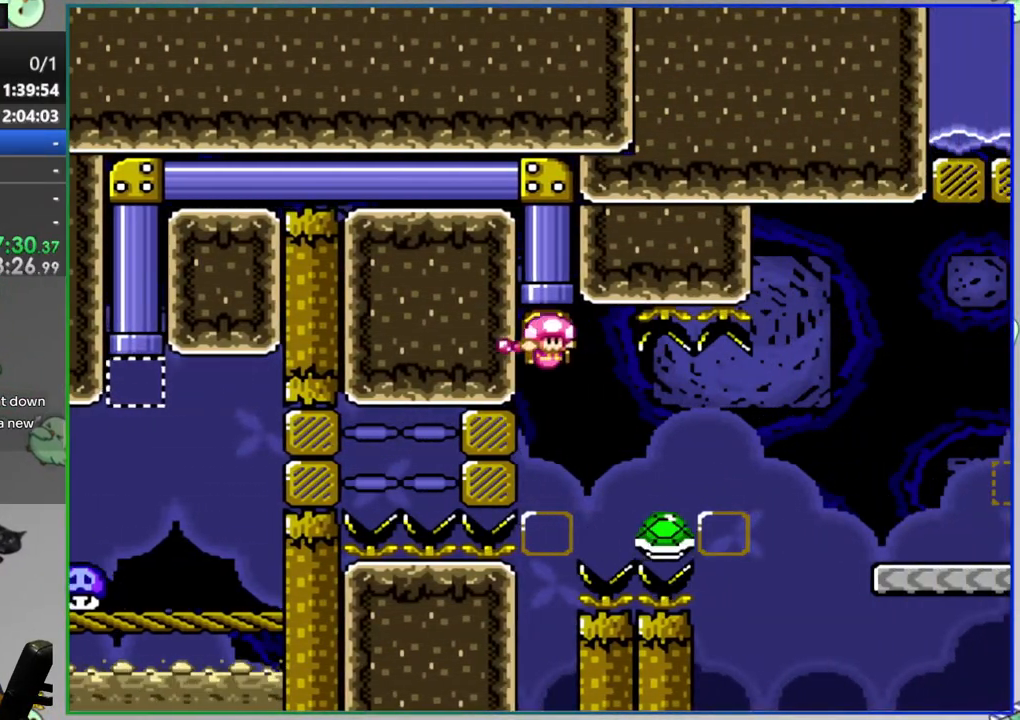
{"buttons": ["B", "Y", "DPAD_RIGHT"], "events": [[150, "B", "down"]]}
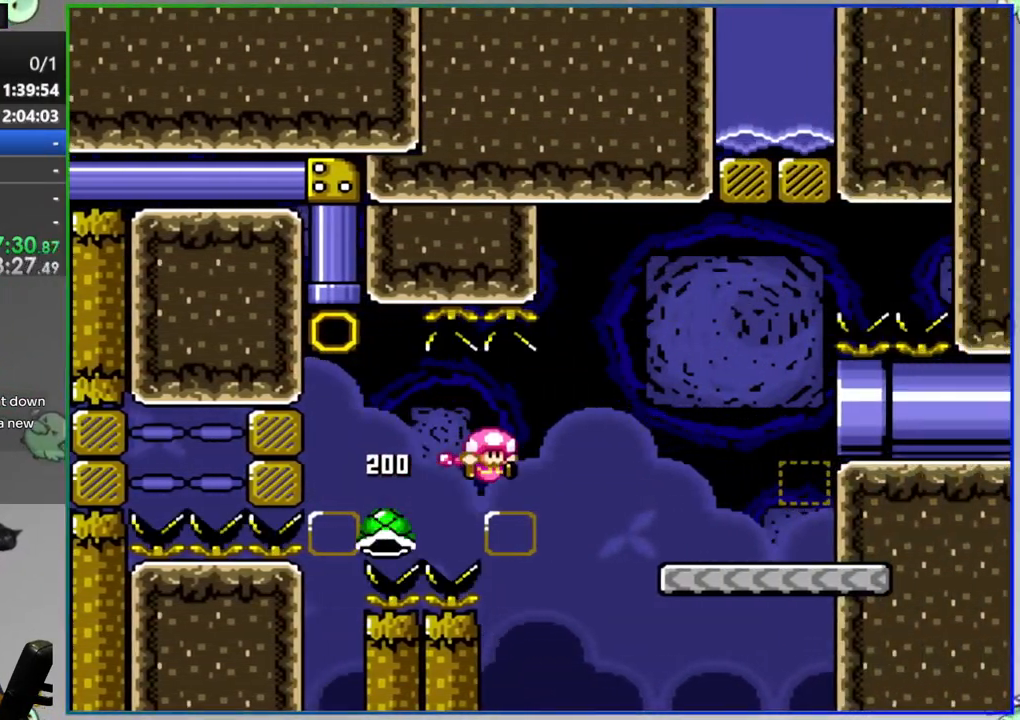
{"buttons": ["Y", "DPAD_LEFT"], "events": [[67, "B", "up"], [317, "DPAD_RIGHT", "up"], [350, "A", "down"], [350, "DPAD_LEFT", "down"], [450, "A", "up"]]}